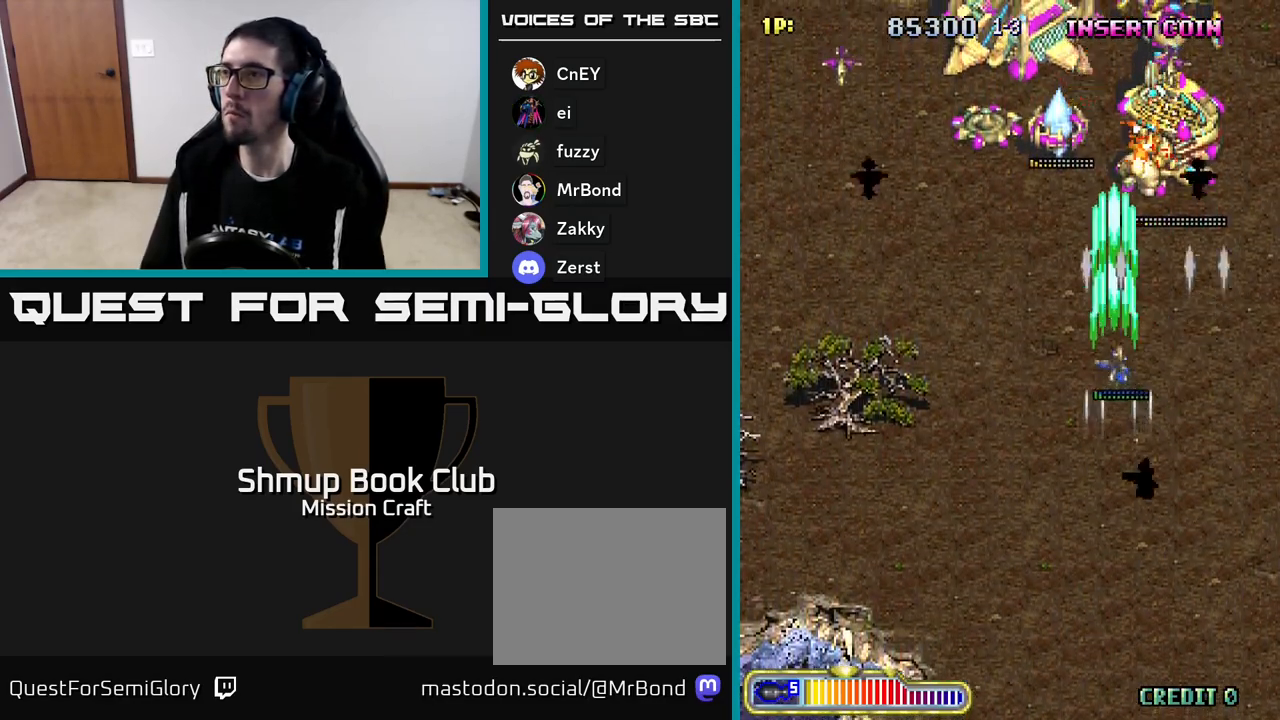
Gameplay with a controller (Xbox layout); each line is a JSON object with the inputs held at the frame after it. "events" lists button and stick changes between this image and that frame as [ms after this image, input, new state], when the widget could be followed in between. Not read: right_stick.
{"buttons": ["R2", "DPAD_DOWN", "DPAD_LEFT"], "left_stick": "center", "events": [[100, "DPAD_UP", "up"], [183, "DPAD_DOWN", "down"], [183, "DPAD_RIGHT", "up"], [483, "DPAD_LEFT", "down"]]}
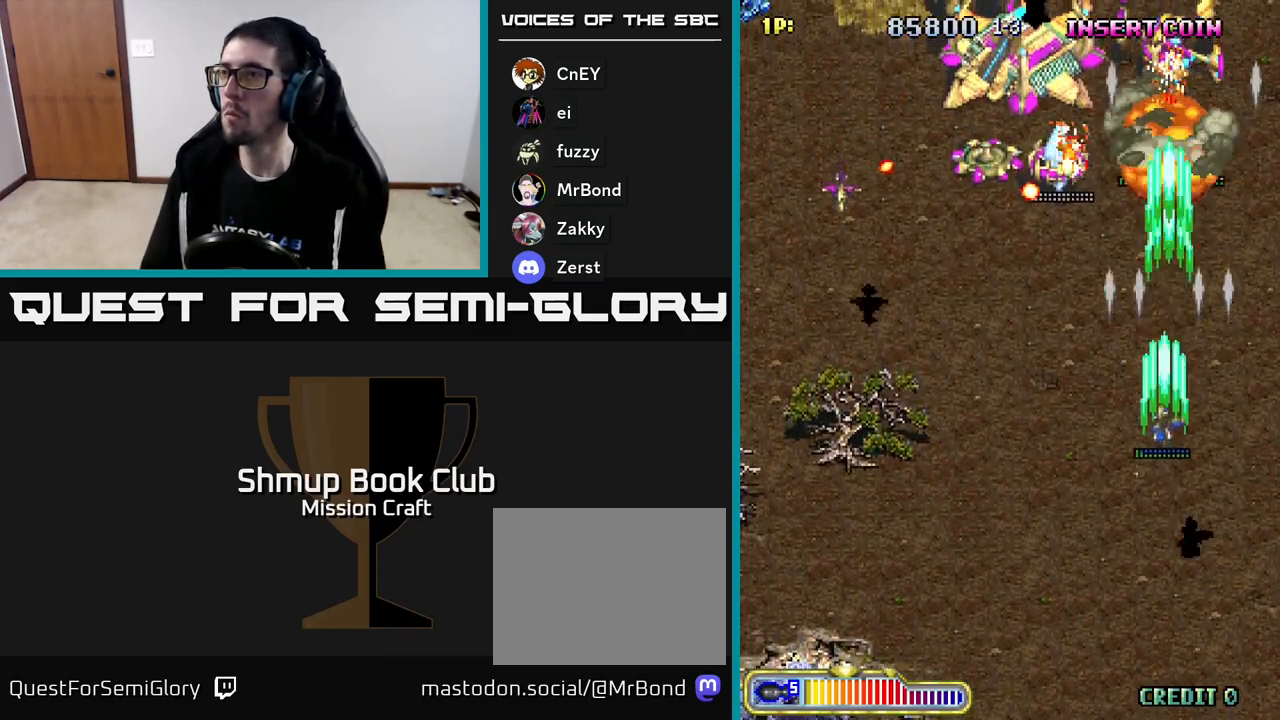
{"buttons": ["R2", "DPAD_LEFT"], "left_stick": "center", "events": [[350, "DPAD_DOWN", "up"]]}
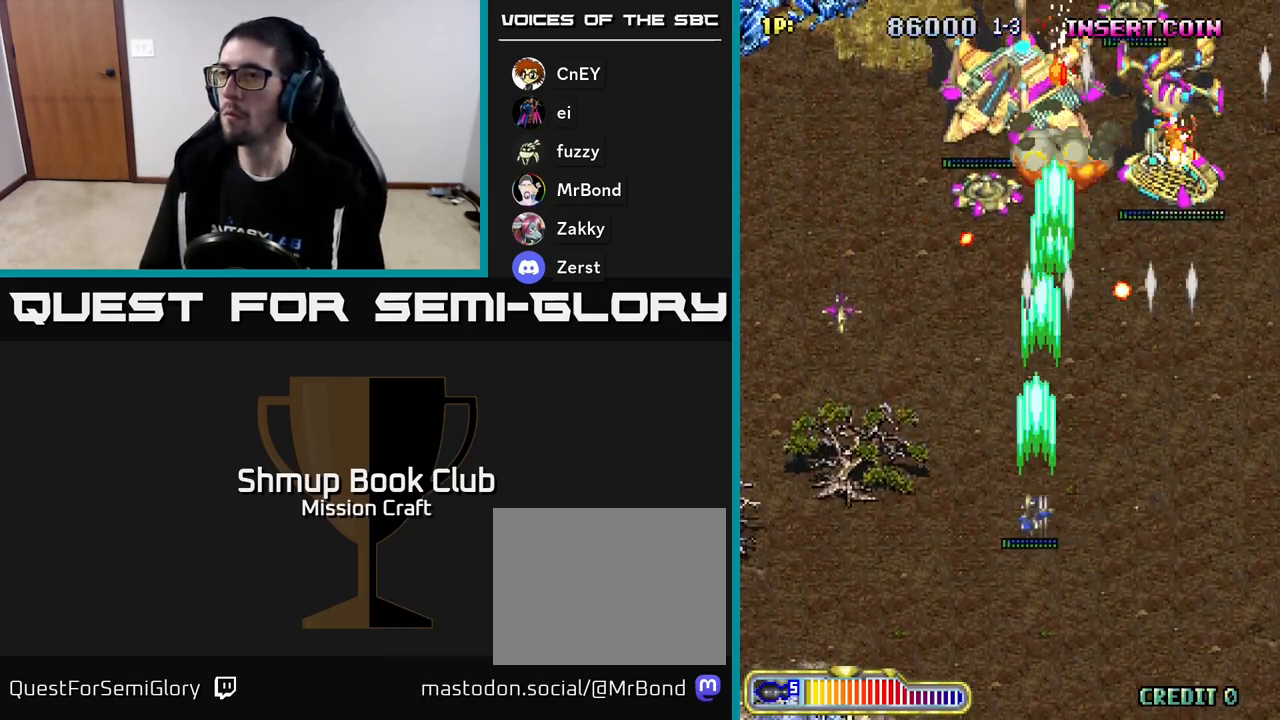
{"buttons": ["R2", "DPAD_DOWN", "DPAD_LEFT"], "left_stick": "center", "events": [[217, "DPAD_DOWN", "down"]]}
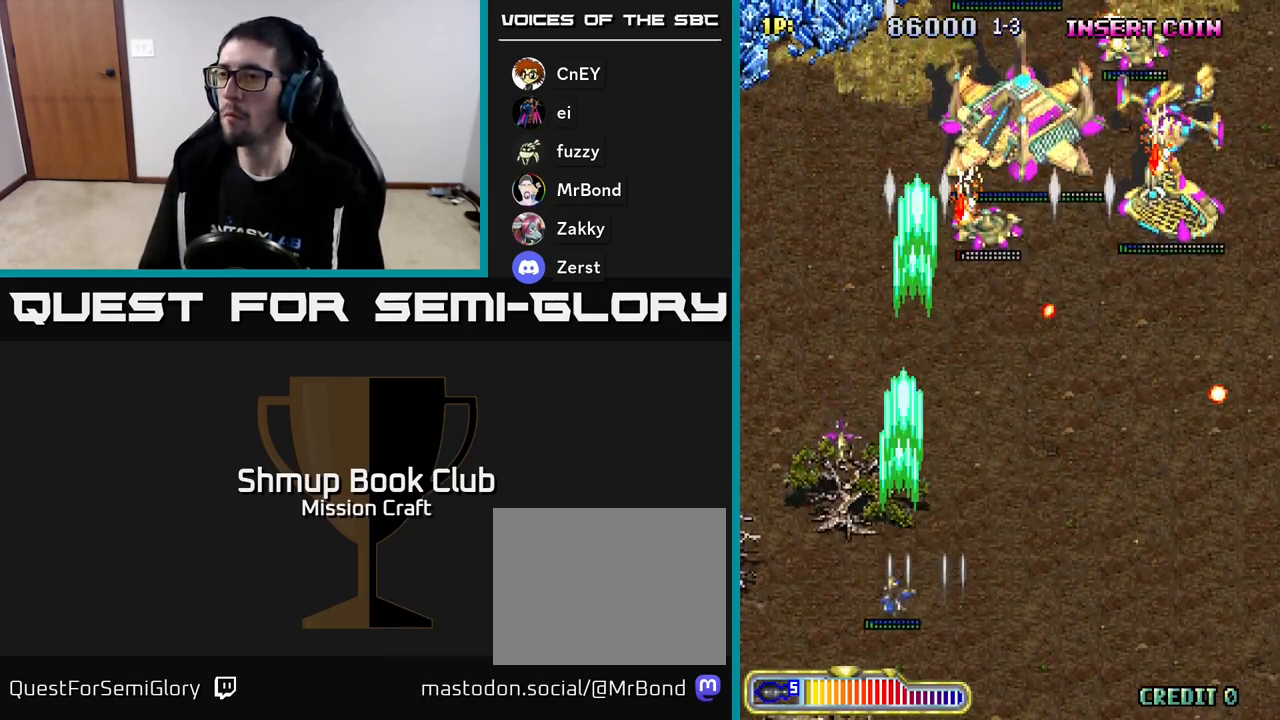
{"buttons": ["R2", "DPAD_RIGHT"], "left_stick": "center", "events": [[167, "DPAD_LEFT", "up"], [200, "DPAD_DOWN", "up"], [200, "DPAD_RIGHT", "down"]]}
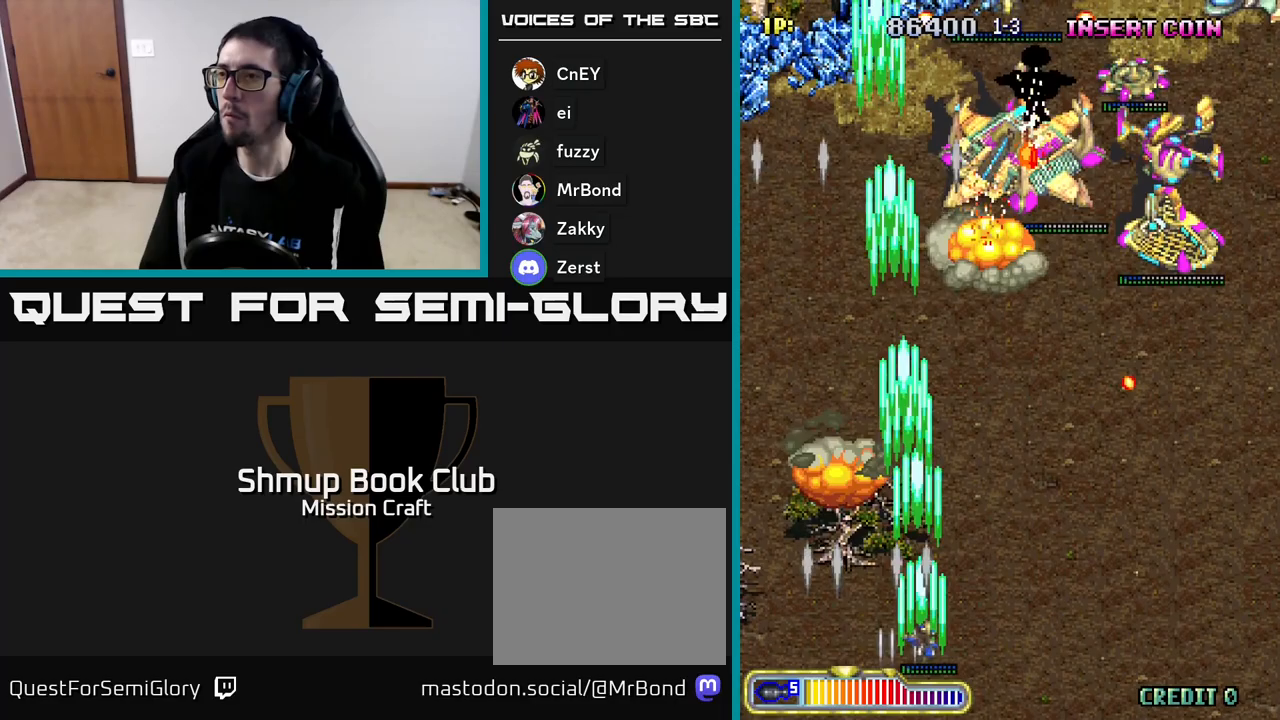
{"buttons": ["R2", "DPAD_UP", "DPAD_RIGHT"], "left_stick": "center", "events": [[83, "DPAD_UP", "down"]]}
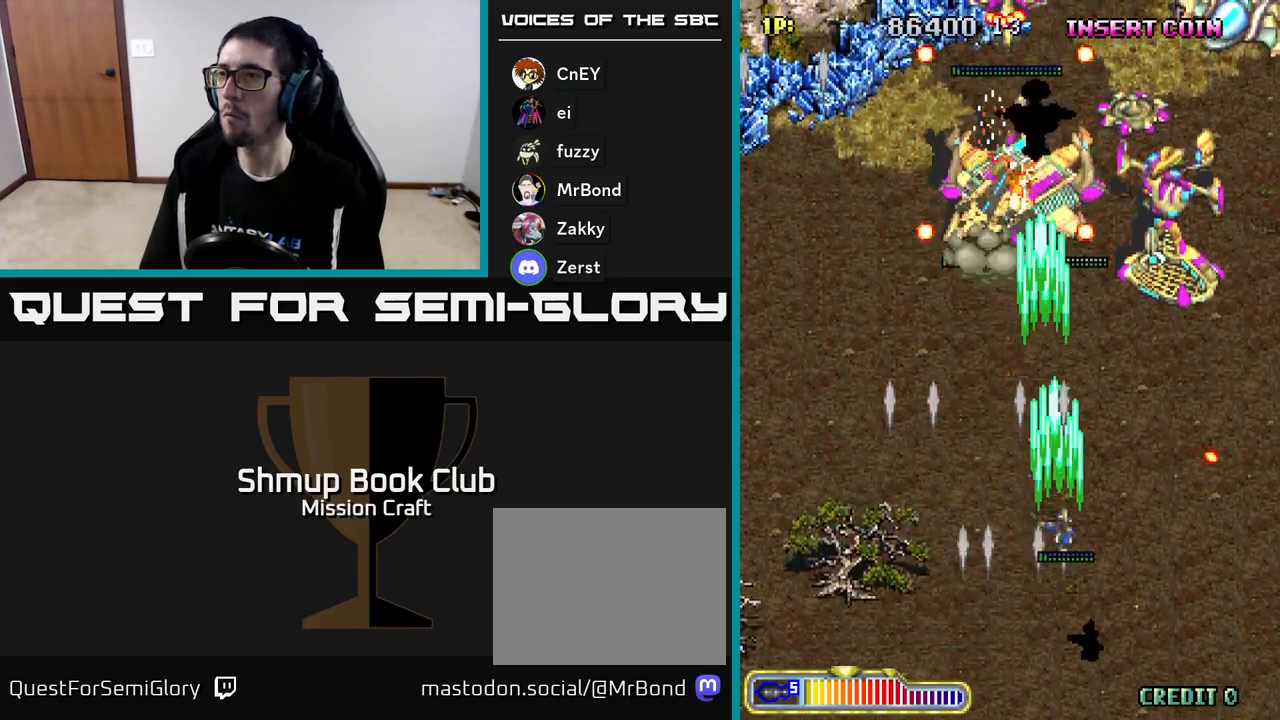
{"buttons": ["R2", "DPAD_RIGHT"], "left_stick": "center", "events": [[300, "DPAD_UP", "up"]]}
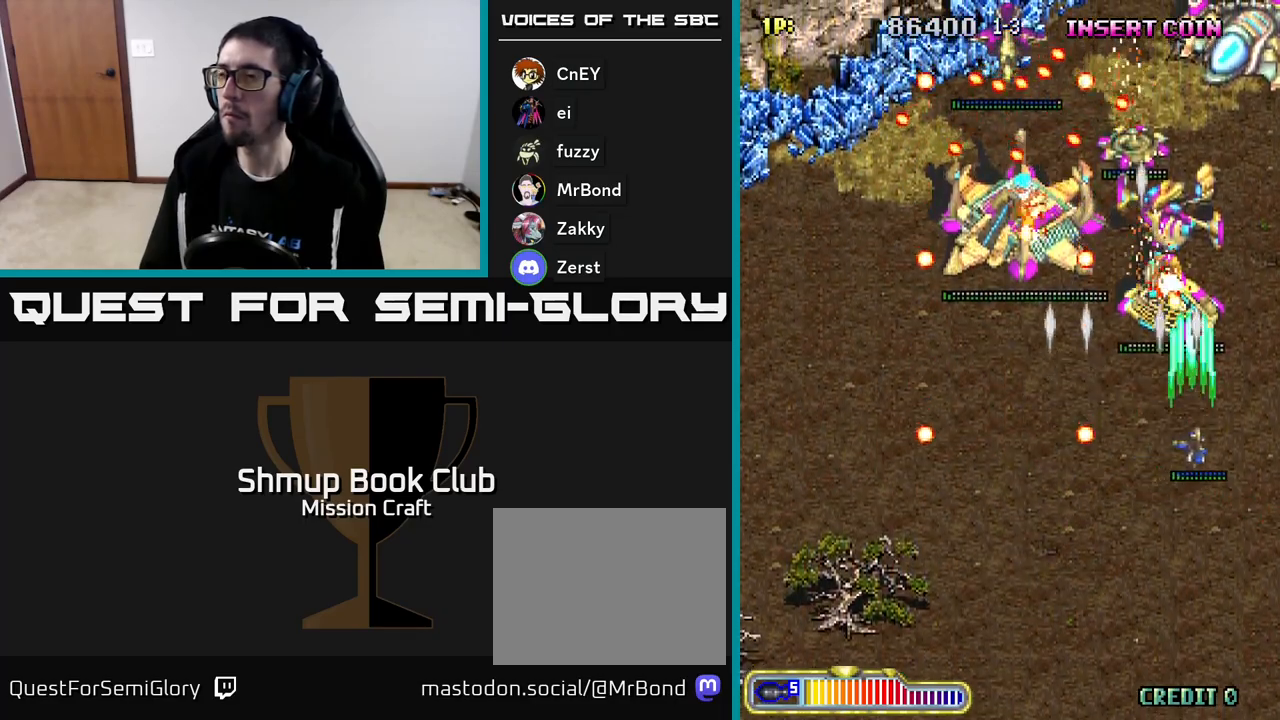
{"buttons": ["R2", "DPAD_DOWN"], "left_stick": "center", "events": [[17, "DPAD_UP", "down"], [33, "DPAD_RIGHT", "up"], [83, "DPAD_LEFT", "down"], [117, "DPAD_UP", "up"], [167, "DPAD_DOWN", "down"], [183, "DPAD_LEFT", "up"]]}
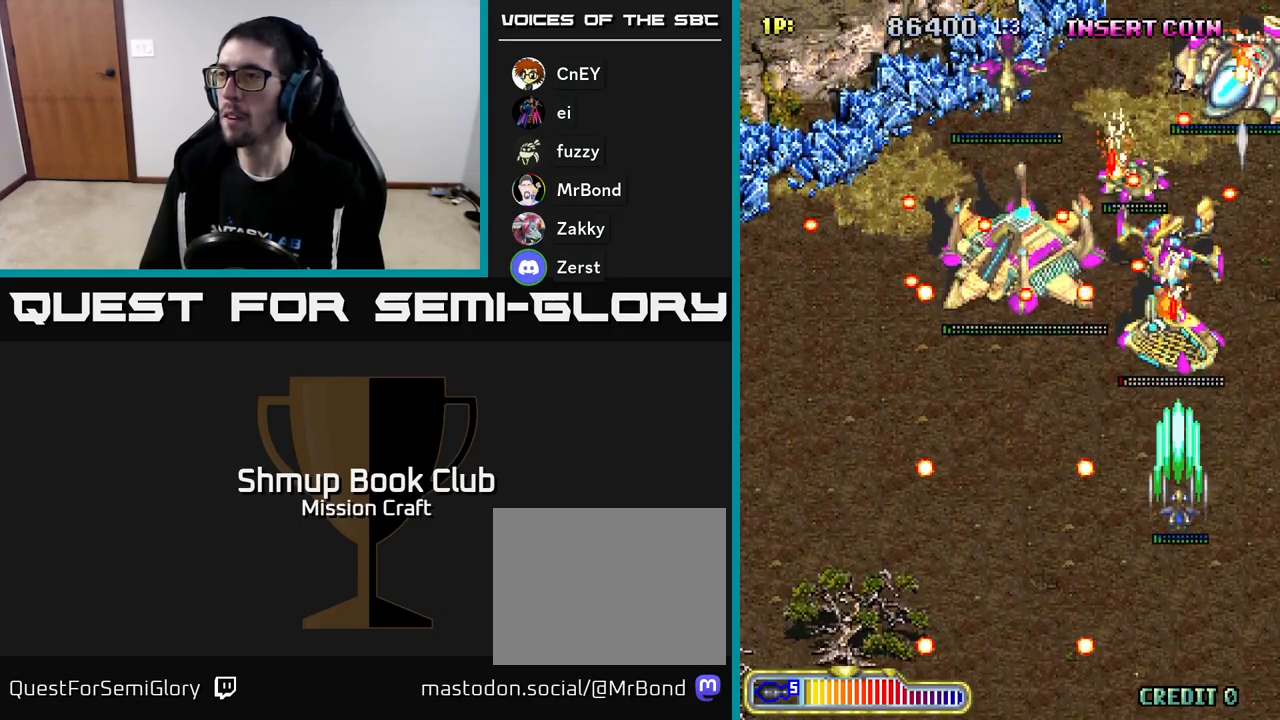
{"buttons": ["R2"], "left_stick": "center", "events": [[150, "DPAD_DOWN", "up"]]}
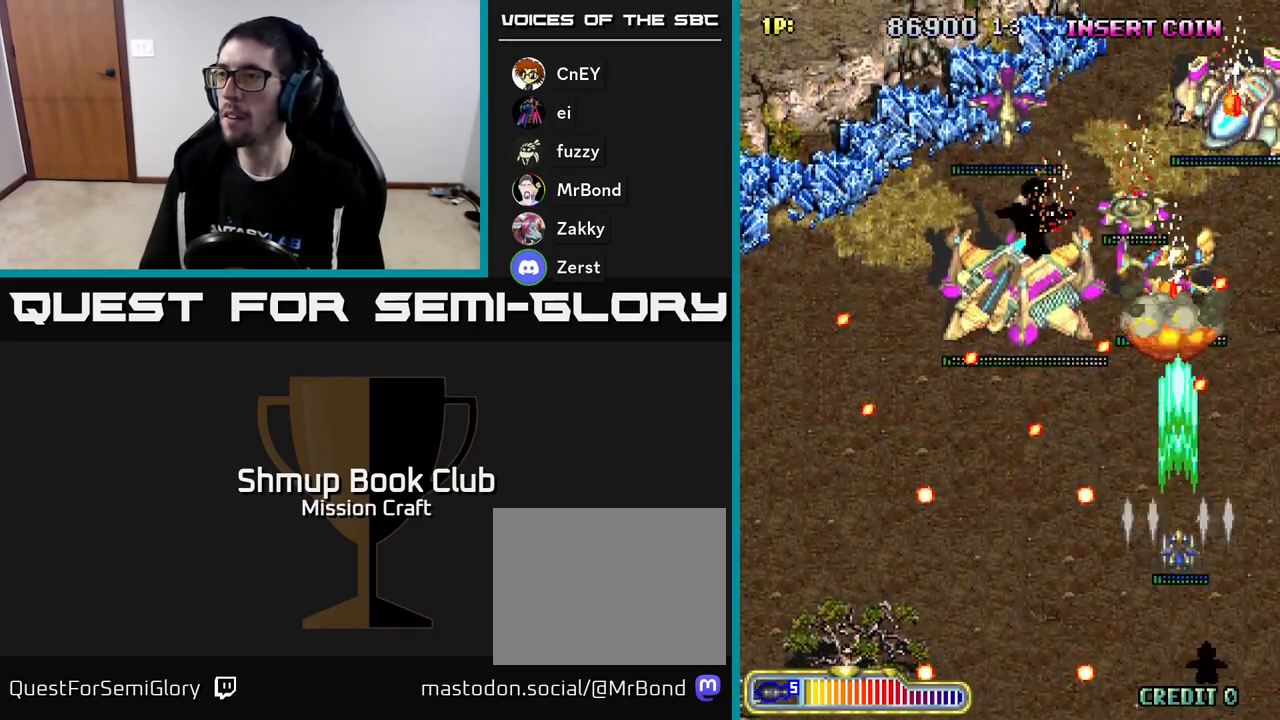
{"buttons": ["R2"], "left_stick": "center", "events": []}
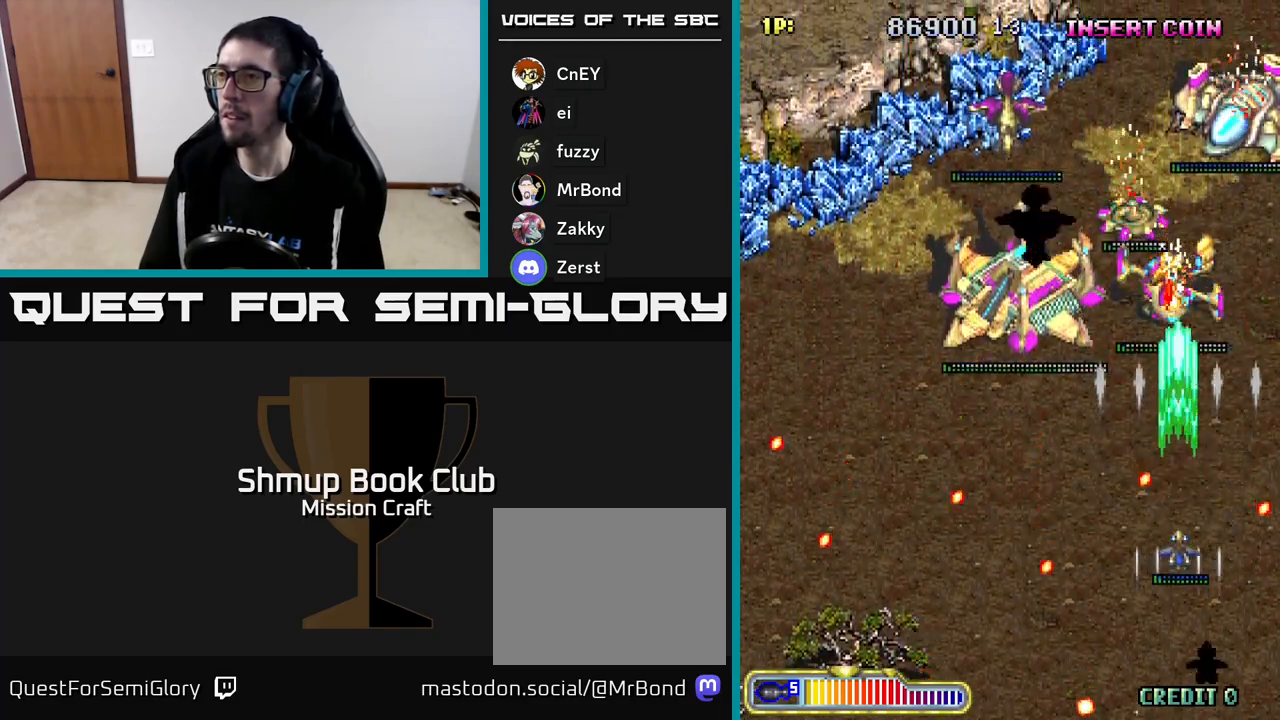
{"buttons": ["R2", "DPAD_LEFT"], "left_stick": "center", "events": [[17, "DPAD_LEFT", "down"]]}
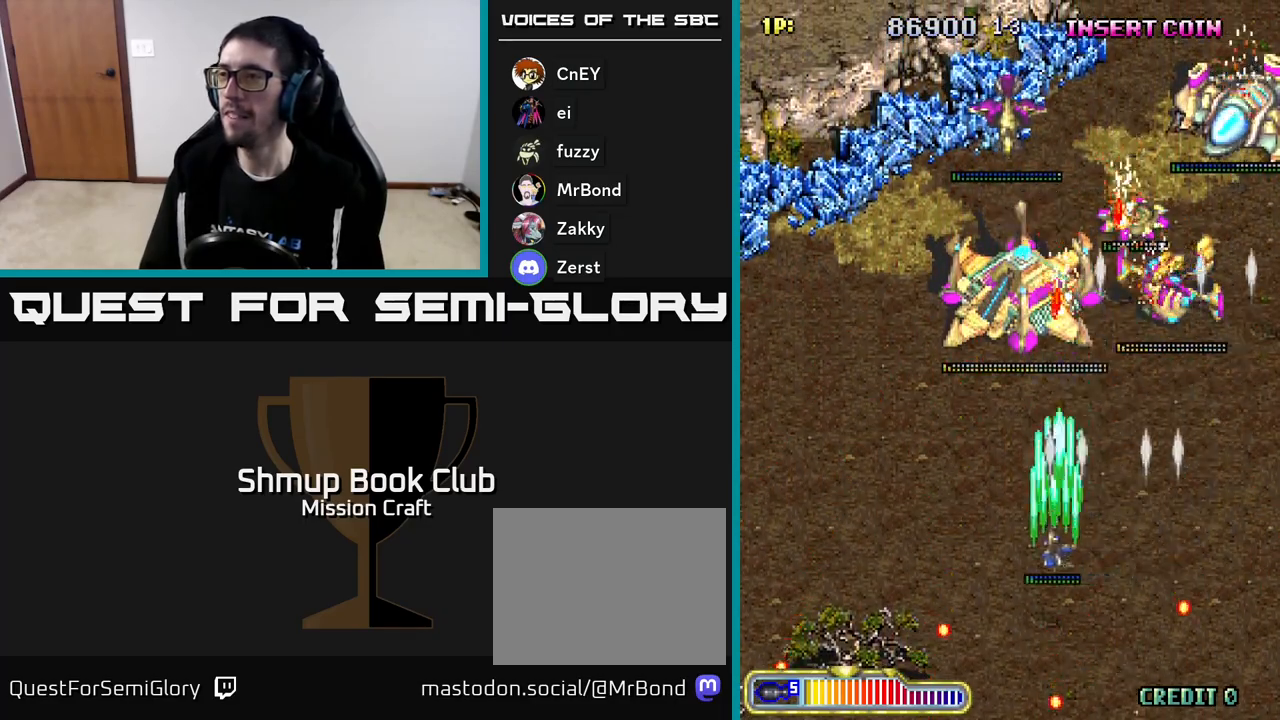
{"buttons": ["R2"], "left_stick": "center", "events": [[100, "DPAD_LEFT", "up"]]}
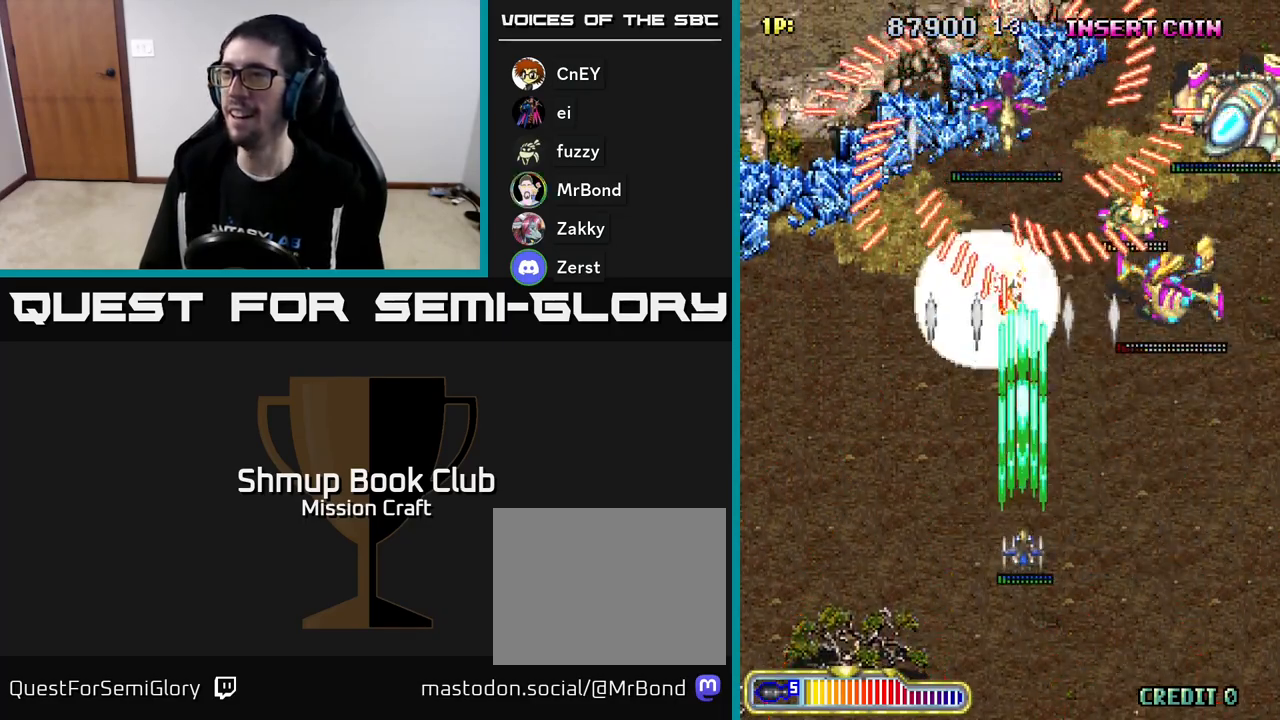
{"buttons": ["R2", "DPAD_RIGHT"], "left_stick": "center", "events": [[100, "DPAD_DOWN", "down"], [333, "DPAD_RIGHT", "down"], [467, "DPAD_DOWN", "up"]]}
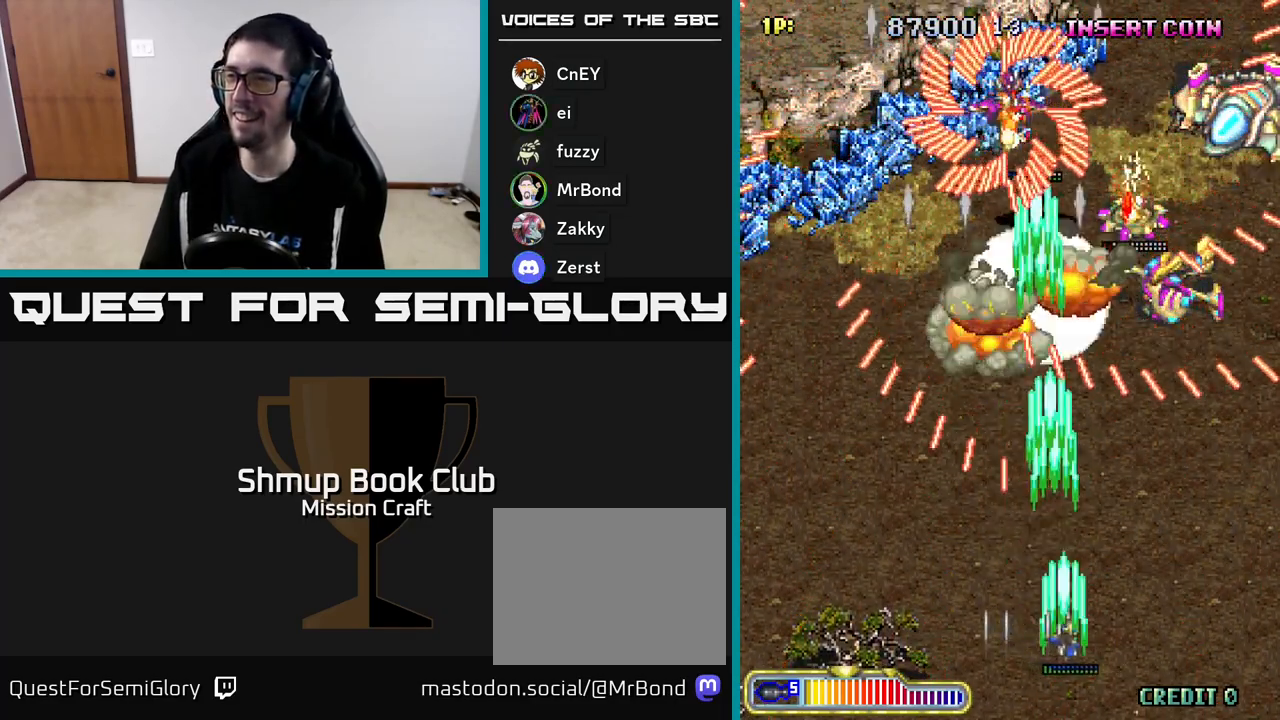
{"buttons": ["R2", "DPAD_LEFT"], "left_stick": "center", "events": [[183, "DPAD_RIGHT", "up"], [317, "DPAD_LEFT", "down"]]}
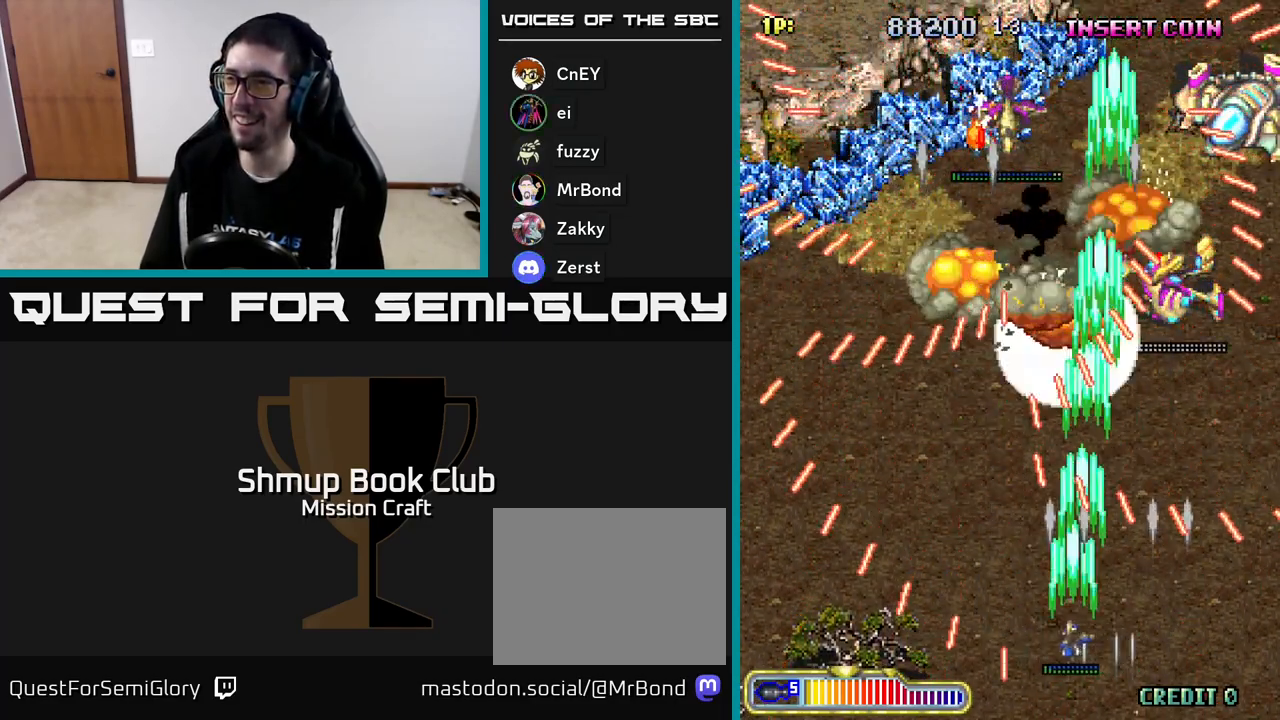
{"buttons": ["R2", "DPAD_UP"], "left_stick": "center", "events": [[233, "DPAD_UP", "down"], [367, "DPAD_LEFT", "up"]]}
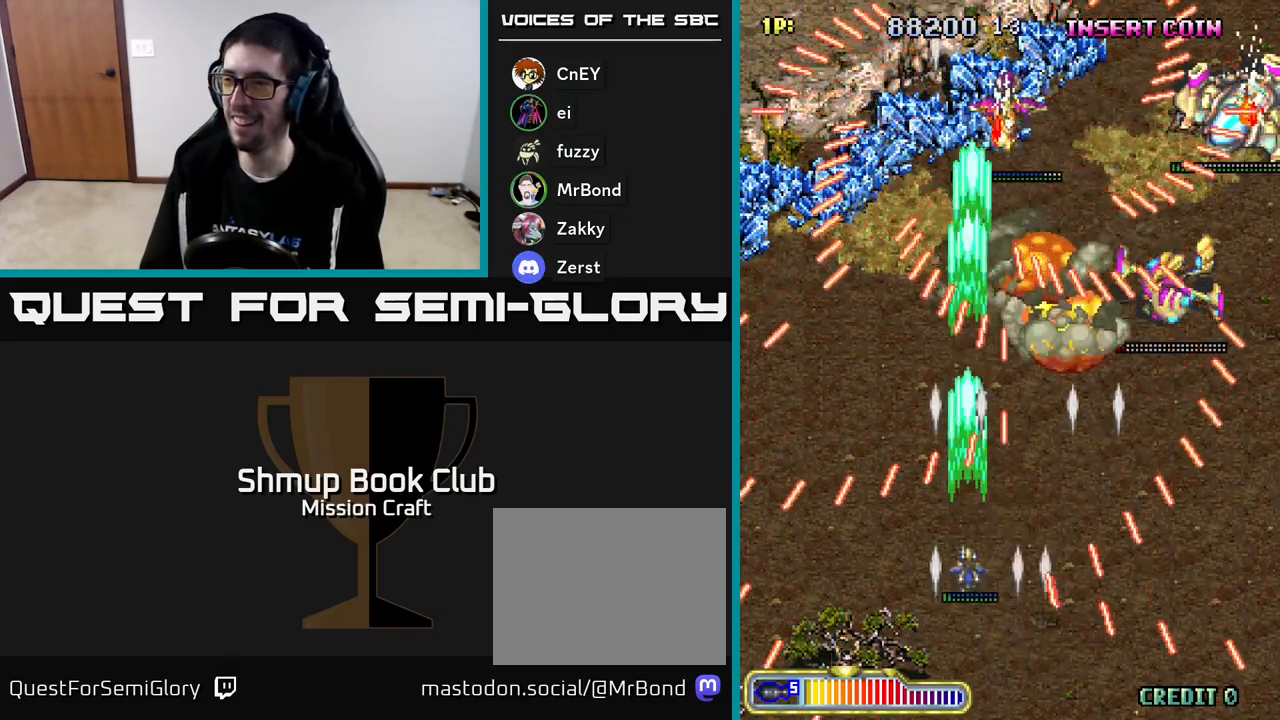
{"buttons": ["R2", "DPAD_RIGHT"], "left_stick": "center", "events": [[17, "DPAD_RIGHT", "down"], [50, "DPAD_UP", "up"]]}
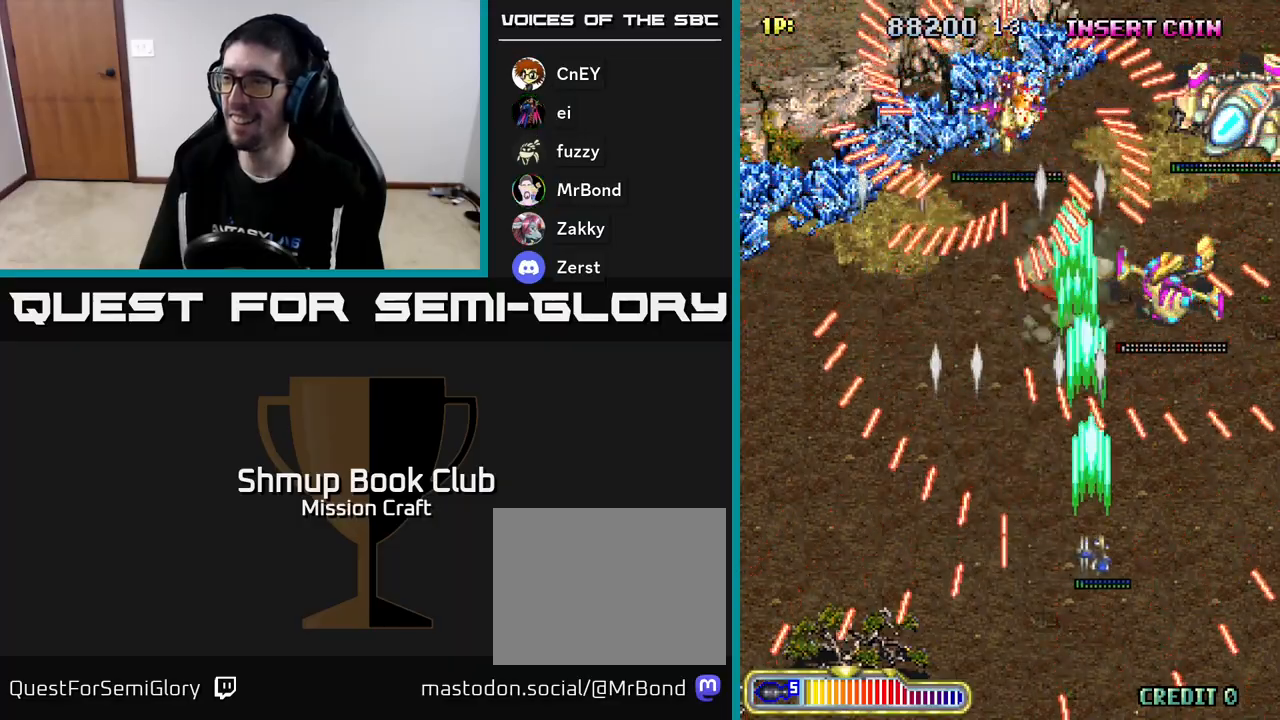
{"buttons": ["R2", "DPAD_LEFT"], "left_stick": "center", "events": [[50, "DPAD_DOWN", "down"], [117, "DPAD_RIGHT", "up"], [183, "DPAD_LEFT", "down"], [233, "DPAD_DOWN", "up"]]}
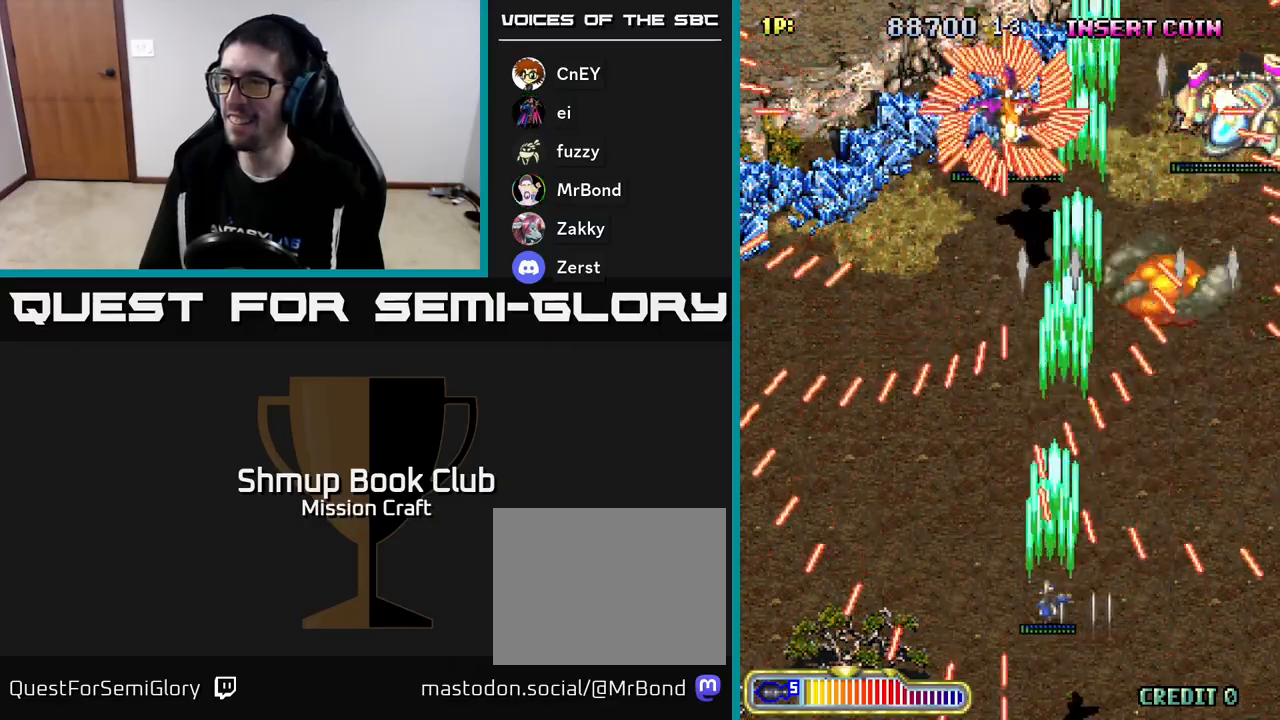
{"buttons": ["R2", "DPAD_RIGHT"], "left_stick": "center", "events": [[183, "DPAD_UP", "down"], [250, "DPAD_LEFT", "up"], [333, "DPAD_RIGHT", "down"], [417, "DPAD_UP", "up"]]}
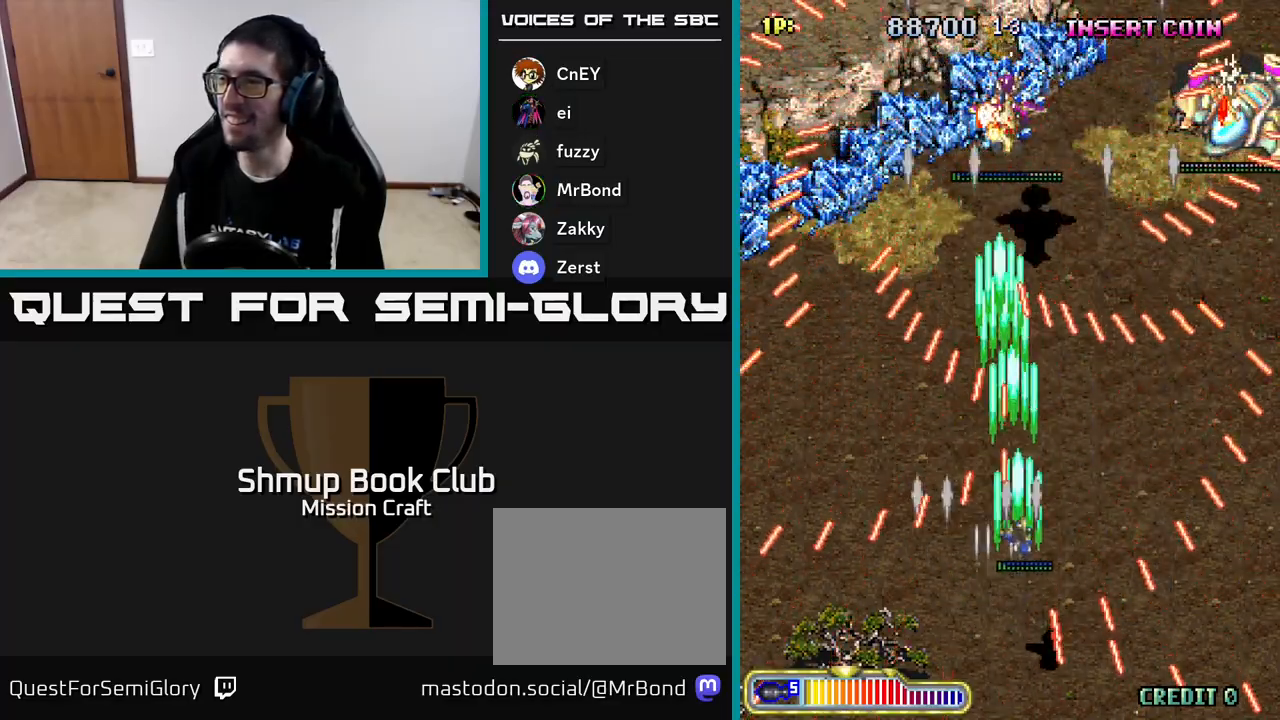
{"buttons": ["R2", "DPAD_LEFT"], "left_stick": "center", "events": [[317, "DPAD_RIGHT", "up"], [350, "DPAD_LEFT", "down"]]}
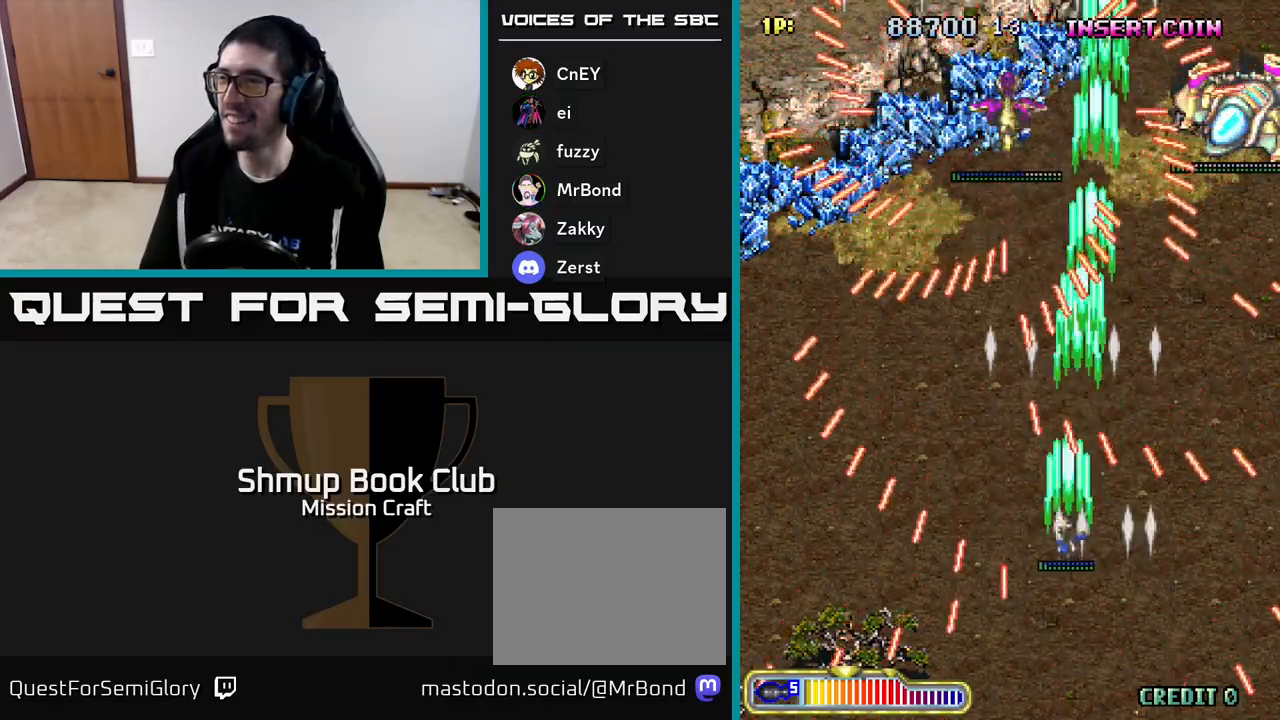
{"buttons": ["R2", "DPAD_UP", "DPAD_RIGHT"], "left_stick": "center", "events": [[350, "DPAD_UP", "down"], [417, "DPAD_LEFT", "up"], [500, "DPAD_RIGHT", "down"]]}
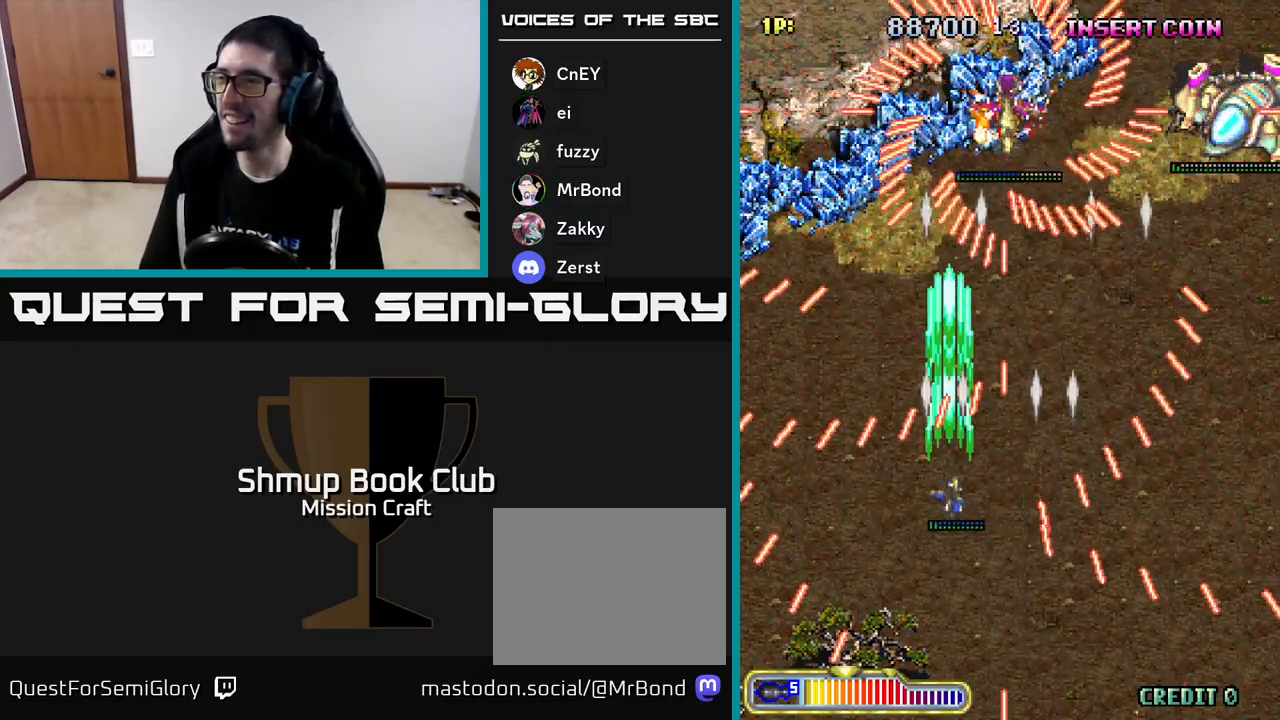
{"buttons": ["R2", "DPAD_DOWN", "DPAD_RIGHT"], "left_stick": "center", "events": [[50, "DPAD_UP", "up"], [267, "DPAD_DOWN", "down"]]}
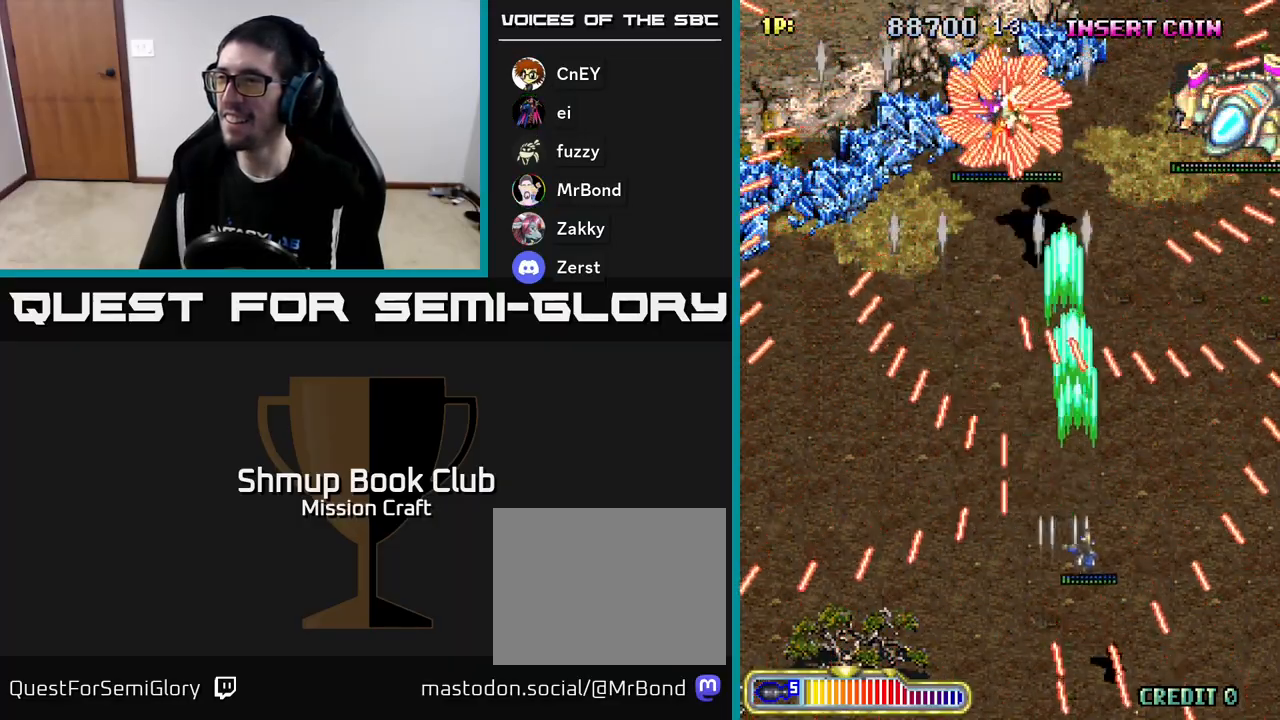
{"buttons": ["R2", "DPAD_LEFT"], "left_stick": "center", "events": [[17, "DPAD_DOWN", "up"], [150, "DPAD_DOWN", "down"], [200, "DPAD_RIGHT", "up"], [250, "DPAD_LEFT", "down"], [283, "DPAD_DOWN", "up"], [350, "DPAD_UP", "down"], [467, "DPAD_UP", "up"]]}
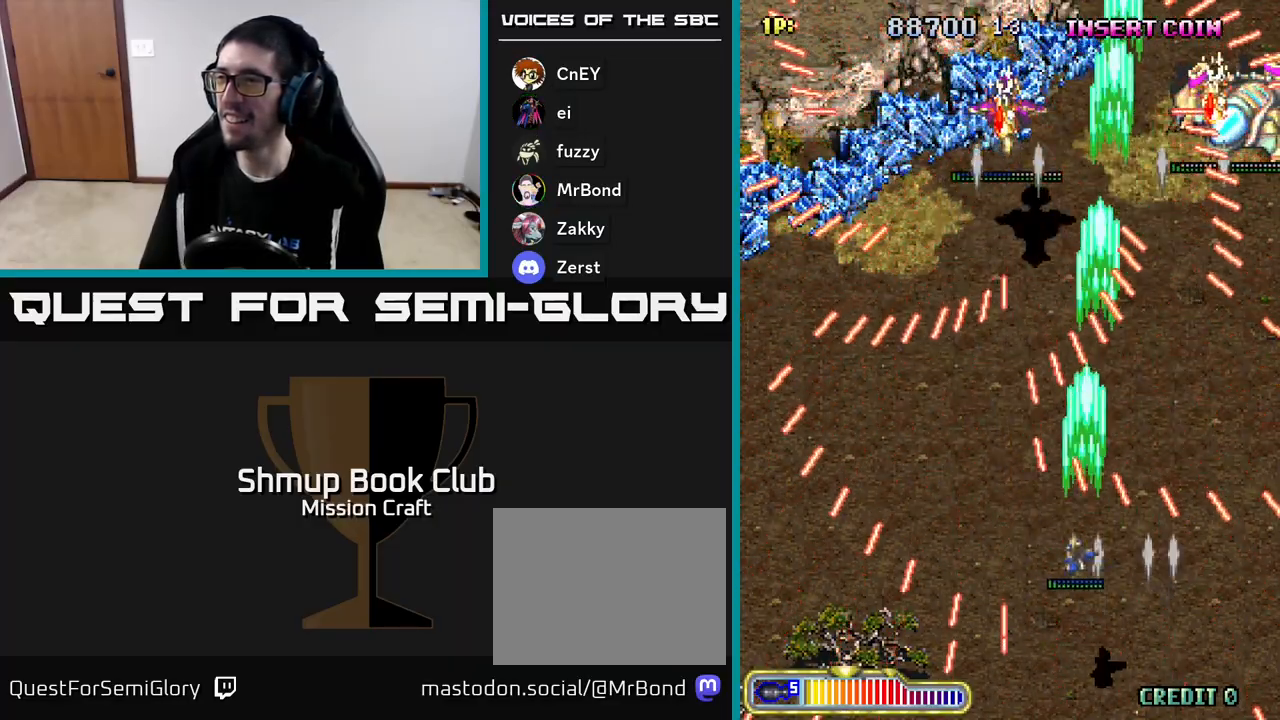
{"buttons": ["R2", "DPAD_UP", "DPAD_RIGHT"], "left_stick": "center", "events": [[317, "DPAD_UP", "down"], [350, "DPAD_LEFT", "up"], [483, "DPAD_RIGHT", "down"]]}
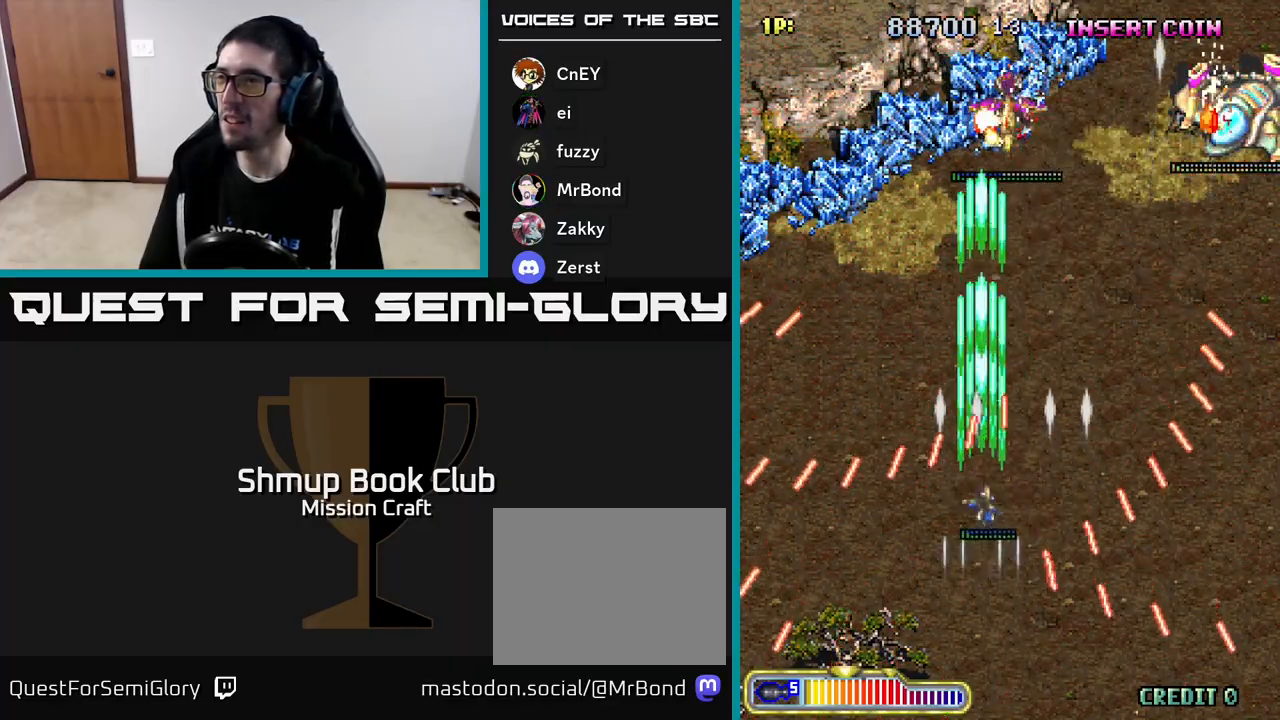
{"buttons": ["R2", "DPAD_RIGHT"], "left_stick": "center", "events": [[17, "DPAD_UP", "up"], [250, "DPAD_UP", "down"], [450, "DPAD_UP", "up"]]}
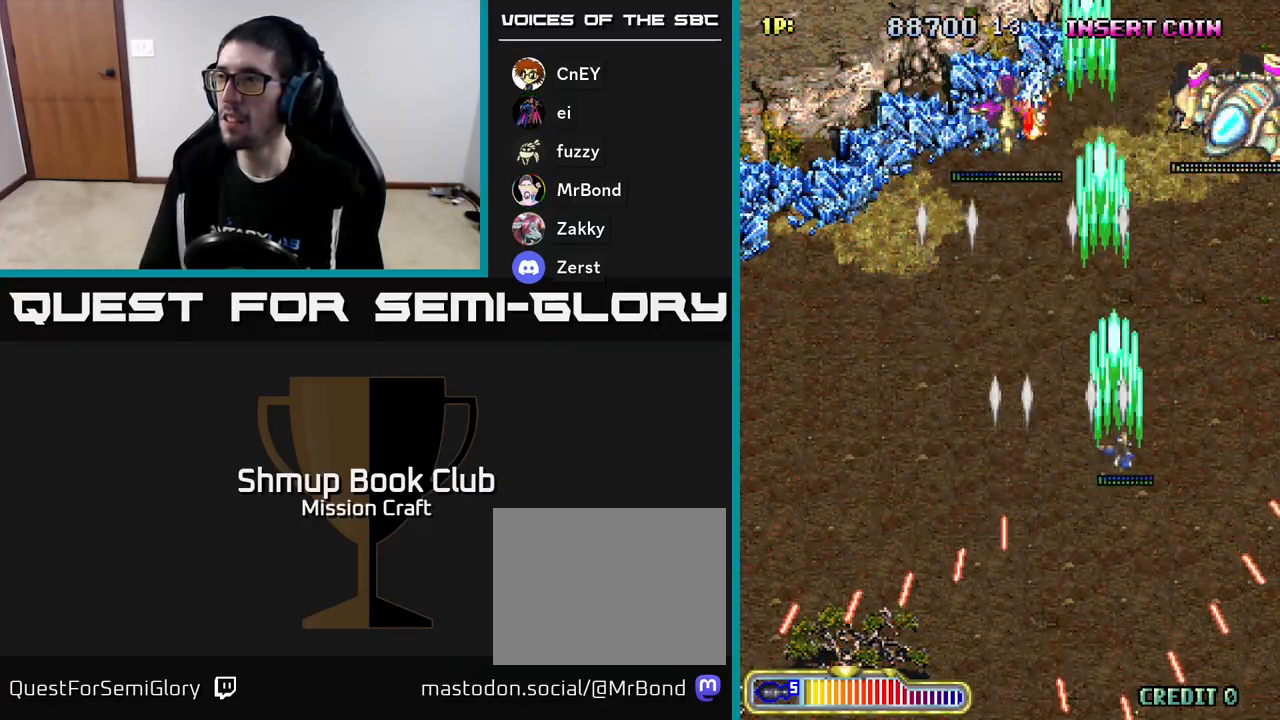
{"buttons": ["R2", "DPAD_DOWN"], "left_stick": "center", "events": [[317, "DPAD_DOWN", "down"], [367, "DPAD_RIGHT", "up"]]}
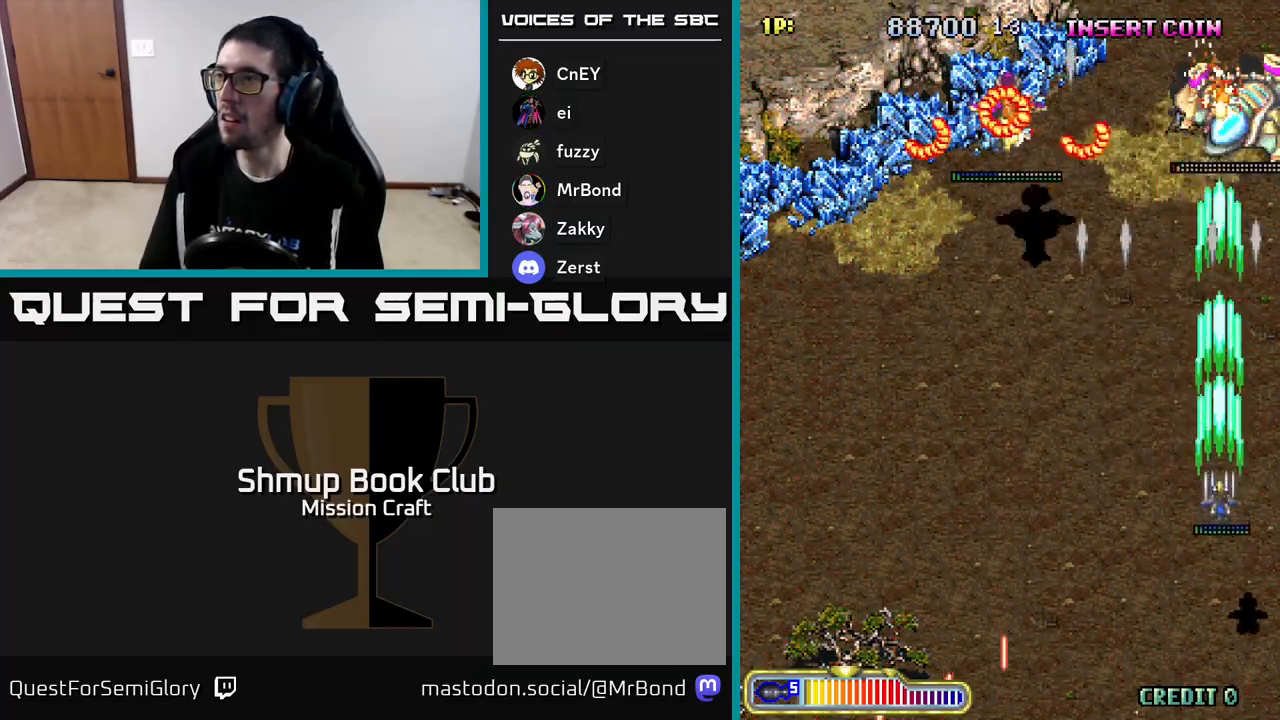
{"buttons": ["R2", "DPAD_LEFT"], "left_stick": "center", "events": [[250, "DPAD_LEFT", "down"], [300, "DPAD_DOWN", "up"]]}
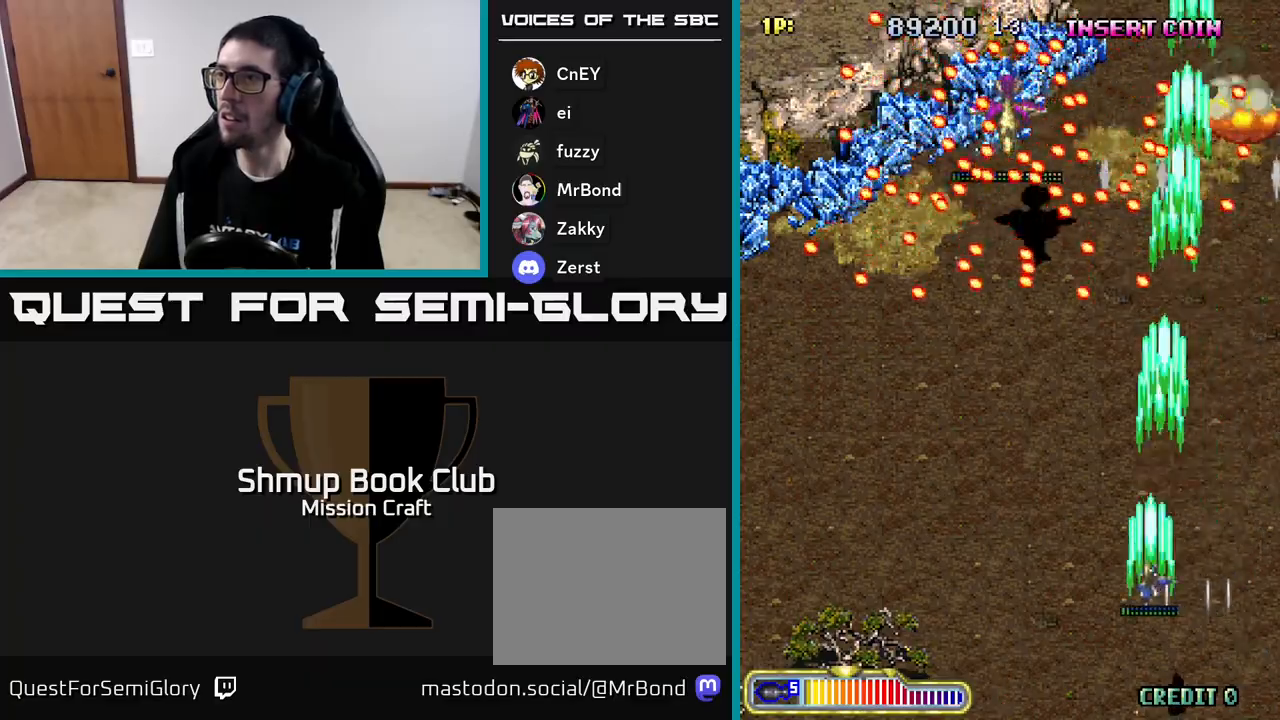
{"buttons": ["R2", "DPAD_LEFT"], "left_stick": "center", "events": []}
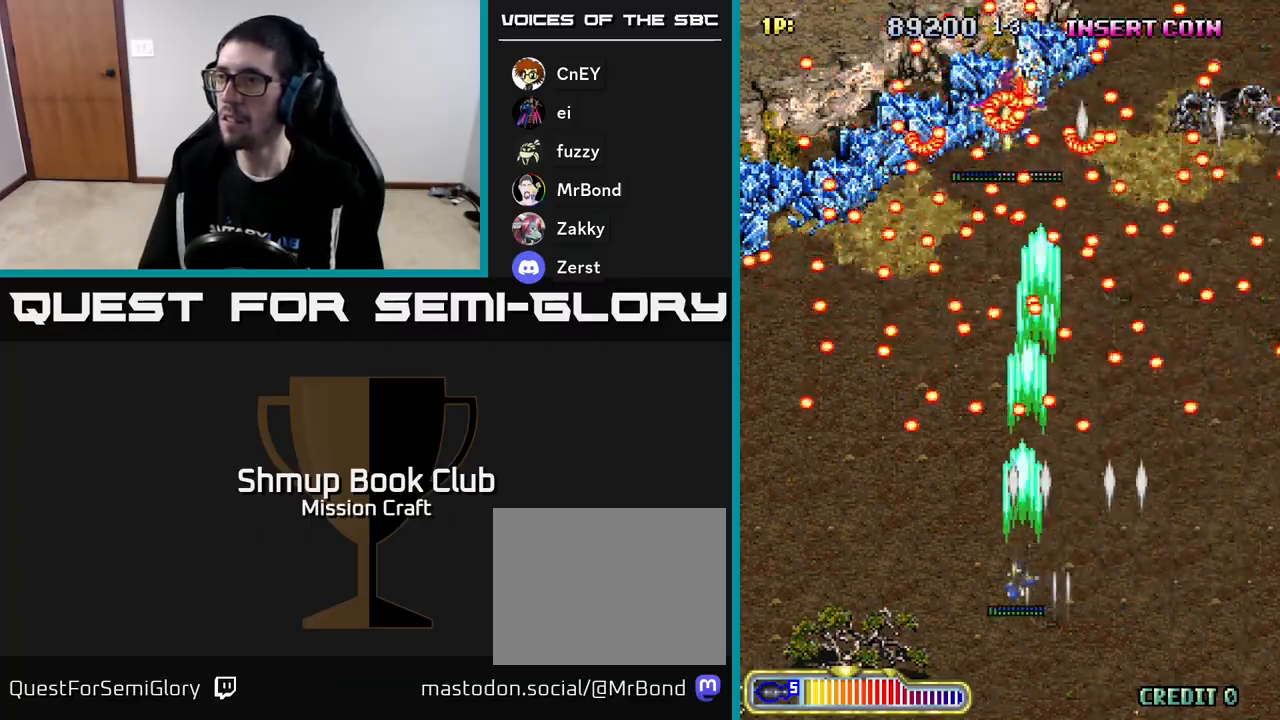
{"buttons": ["R2"], "left_stick": "center", "events": [[50, "DPAD_LEFT", "up"], [50, "DPAD_UP", "down"], [133, "B", "down"], [183, "DPAD_UP", "up"], [217, "B", "up"], [333, "DPAD_DOWN", "down"], [483, "DPAD_DOWN", "up"]]}